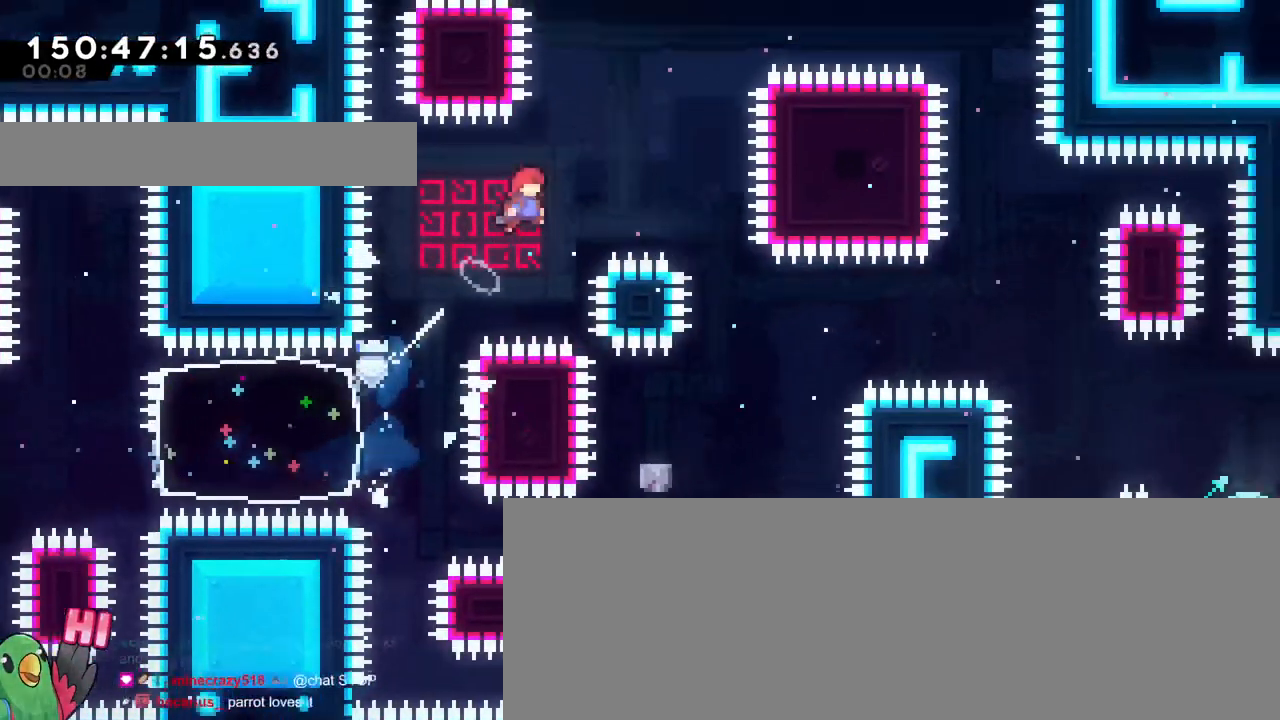
Gameplay with a controller (Nintendo layout); each line is a JSON object with the inputs held at the frame after it. "events" lists button and stick changes between this image and that frame as [ms after this image, input, new state], when the widget could be followed in between. Not read: L1 L3 R1 R3.
{"buttons": ["B"], "left_stick": "right", "right_stick": "center", "events": [[67, "L2", "down"], [134, "L2", "up"]]}
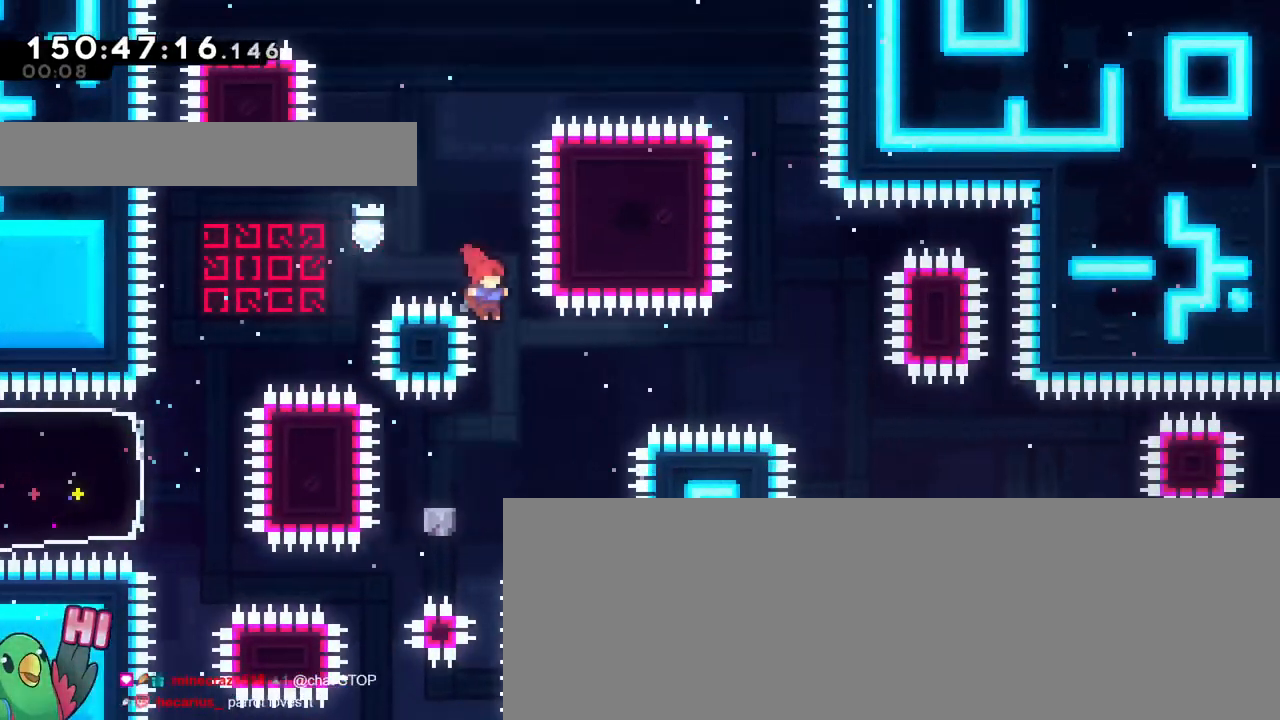
{"buttons": [], "left_stick": "center", "right_stick": "center"}
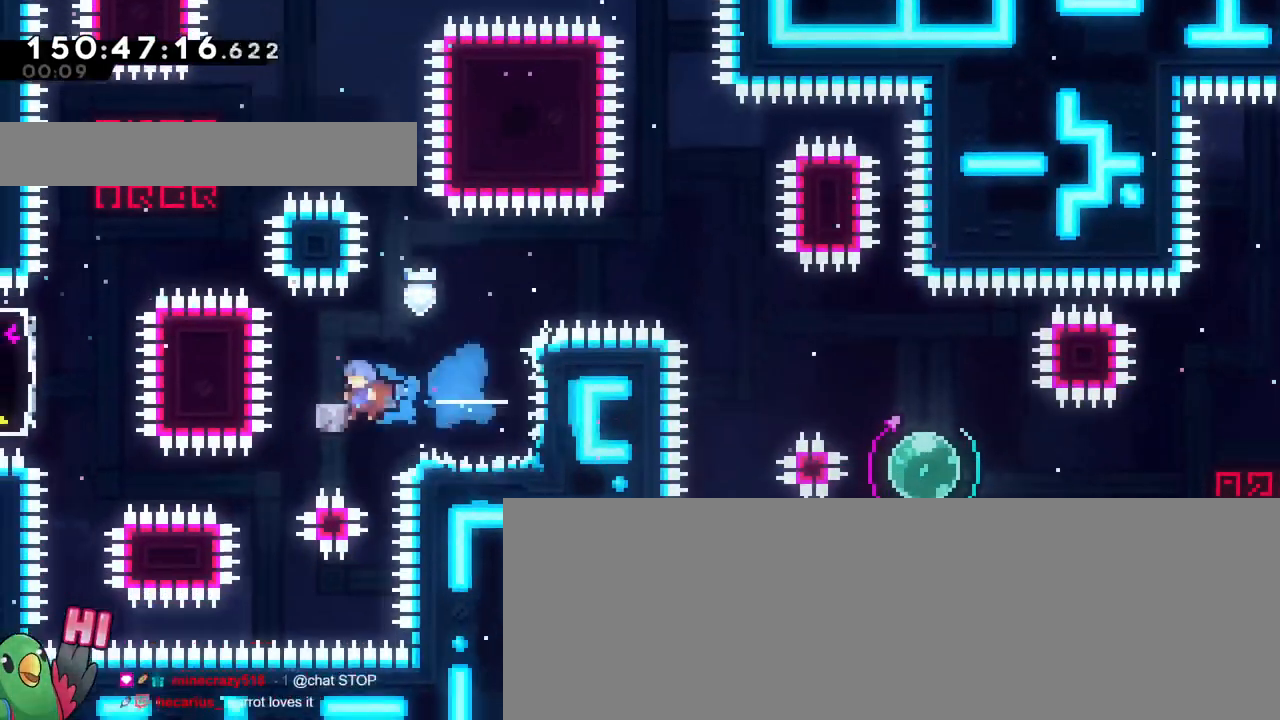
{"buttons": ["B"], "left_stick": "center", "right_stick": "center", "events": [[34, "B", "down"], [34, "left_stick", "down-right"], [217, "left_stick", "right"], [484, "left_stick", "center"]]}
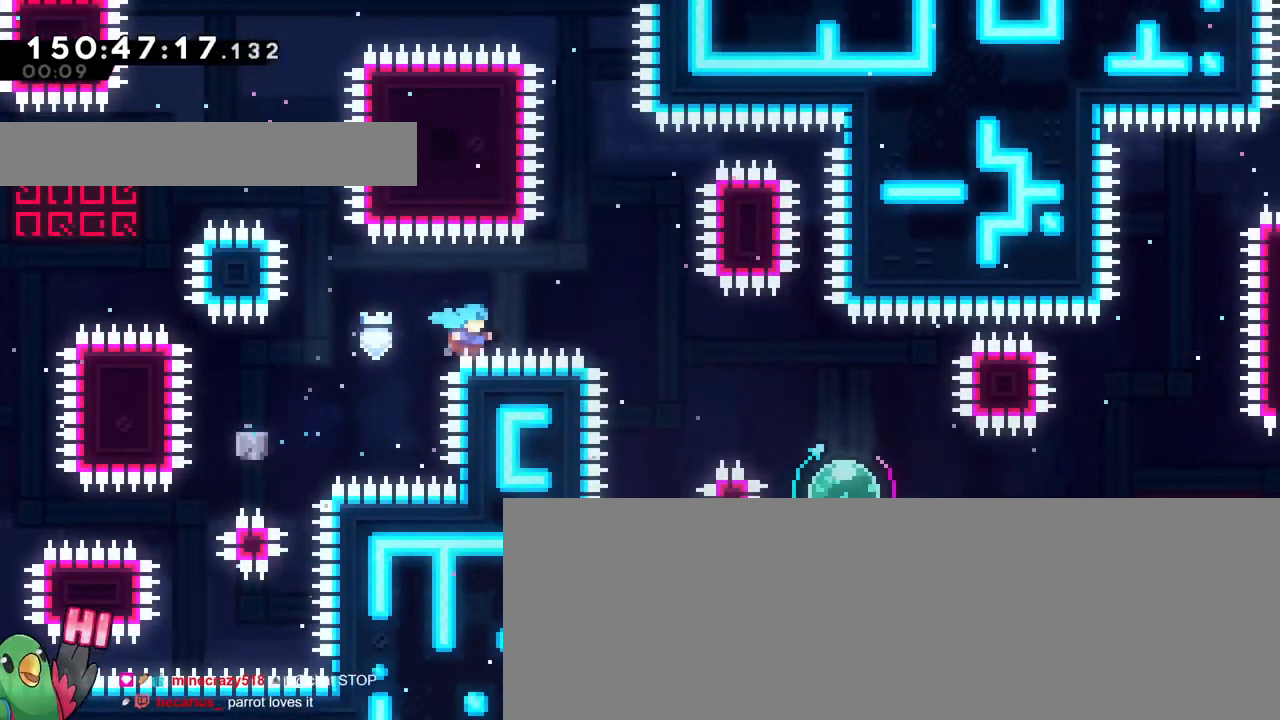
{"buttons": [], "left_stick": "center", "right_stick": "center", "events": [[116, "B", "up"], [183, "B", "down"], [283, "B", "up"], [367, "B", "down"], [500, "B", "up"]]}
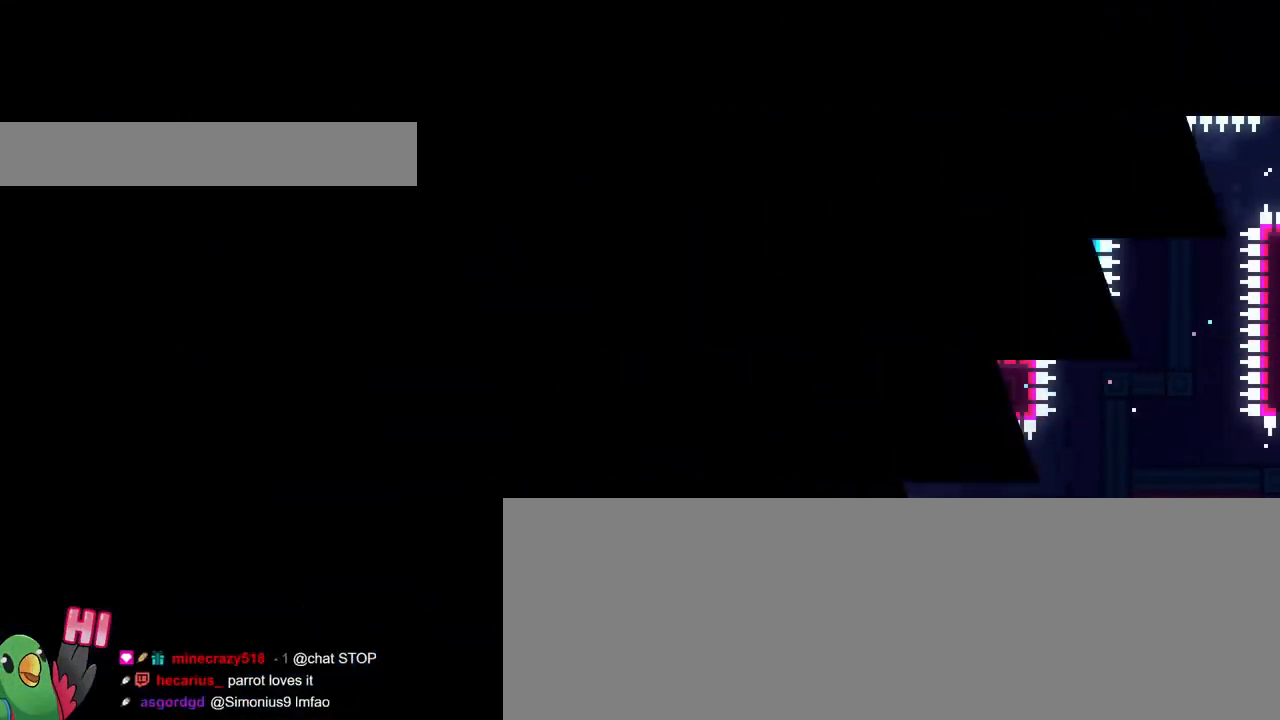
{"buttons": [], "left_stick": "center", "right_stick": "center", "events": [[100, "B", "down"], [234, "B", "up"]]}
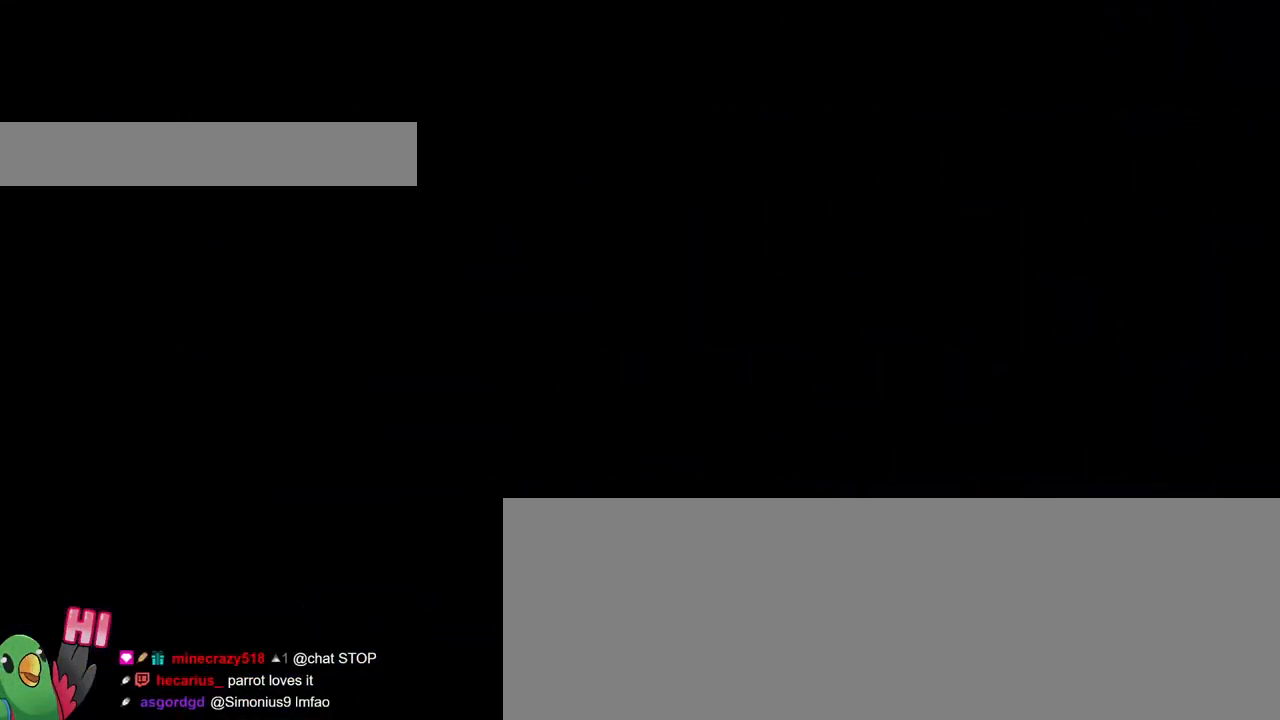
{"buttons": [], "left_stick": "center", "right_stick": "center", "events": []}
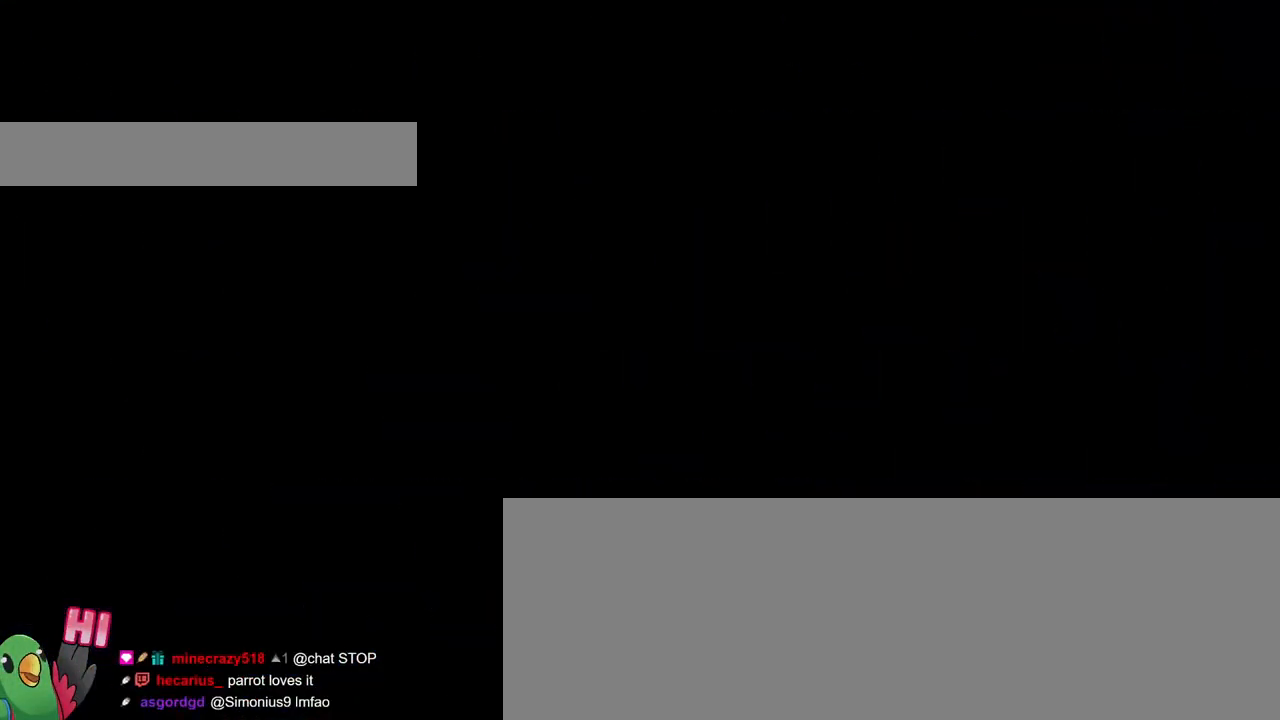
{"buttons": [], "left_stick": "center", "right_stick": "center", "events": []}